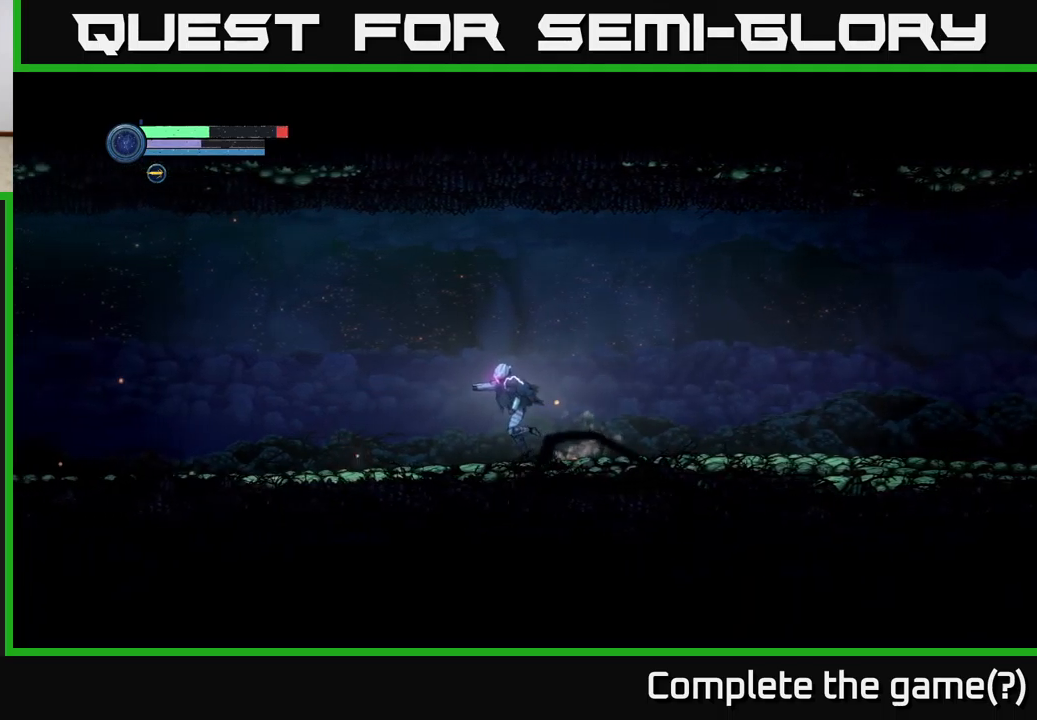
Gameplay with a controller (Xbox layout); each line is a JSON object with the inputs held at the frame after it. "events" lists button and stick changes between this image and that frame as [ms after this image, input, new state], when the widget could be followed in between.
{"buttons": [], "left_stick": "left", "right_stick": "center", "events": []}
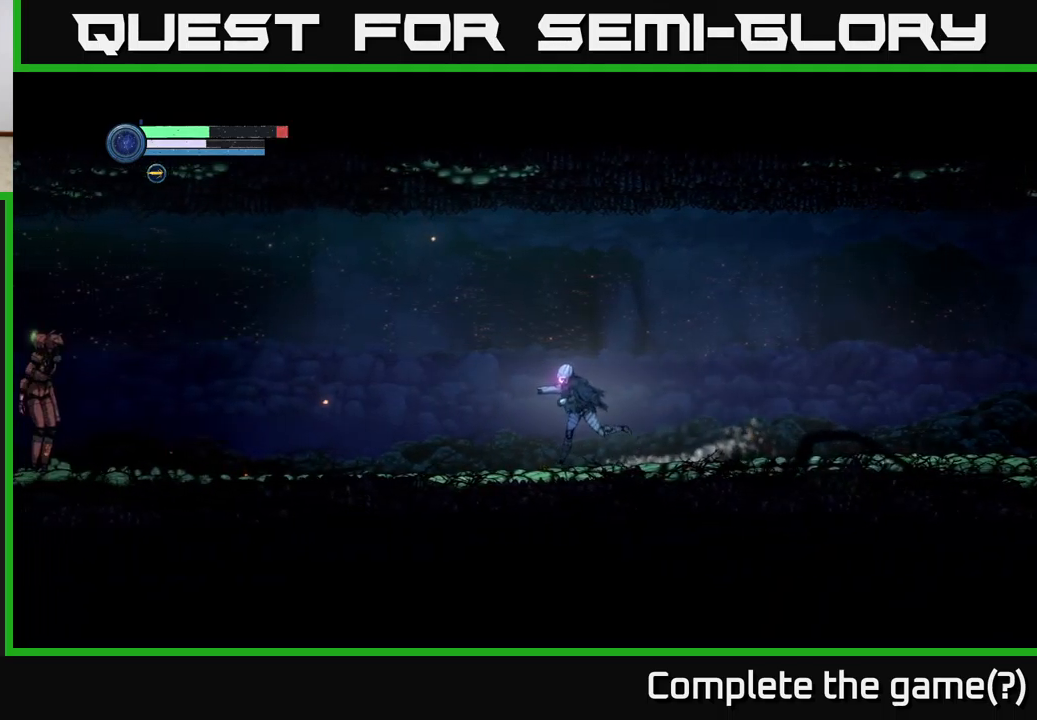
{"buttons": ["L2"], "left_stick": "left", "right_stick": "center", "events": [[50, "L2", "down"]]}
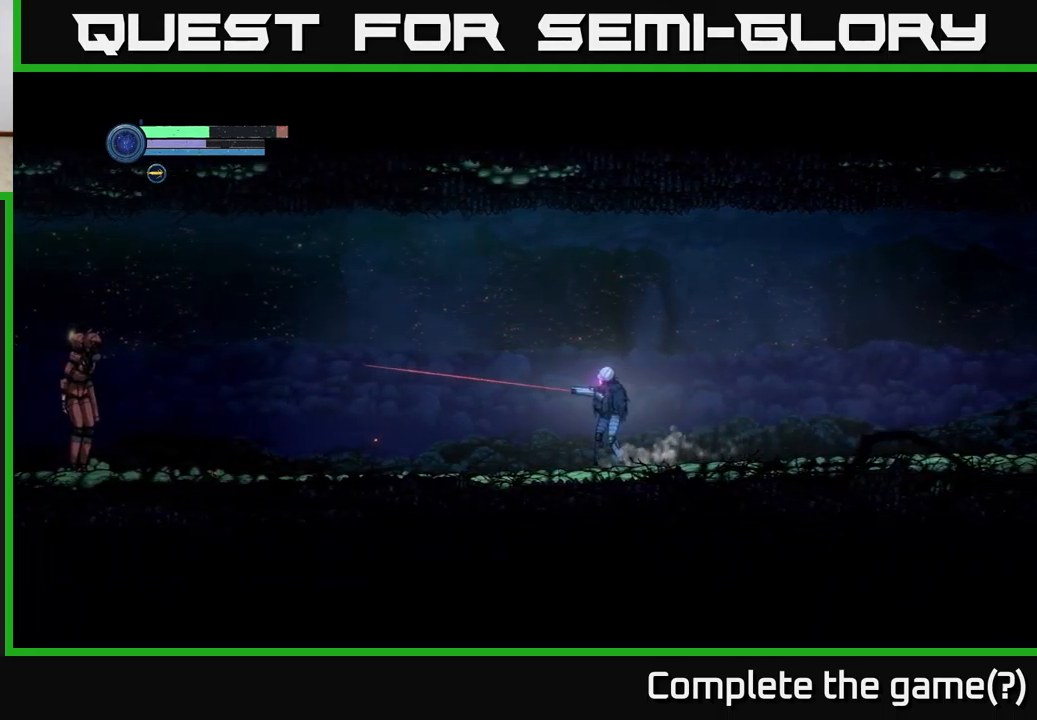
{"buttons": ["L2"], "left_stick": "left", "right_stick": "center", "events": [[250, "Y", "down"], [334, "Y", "up"], [417, "Y", "down"], [484, "Y", "up"]]}
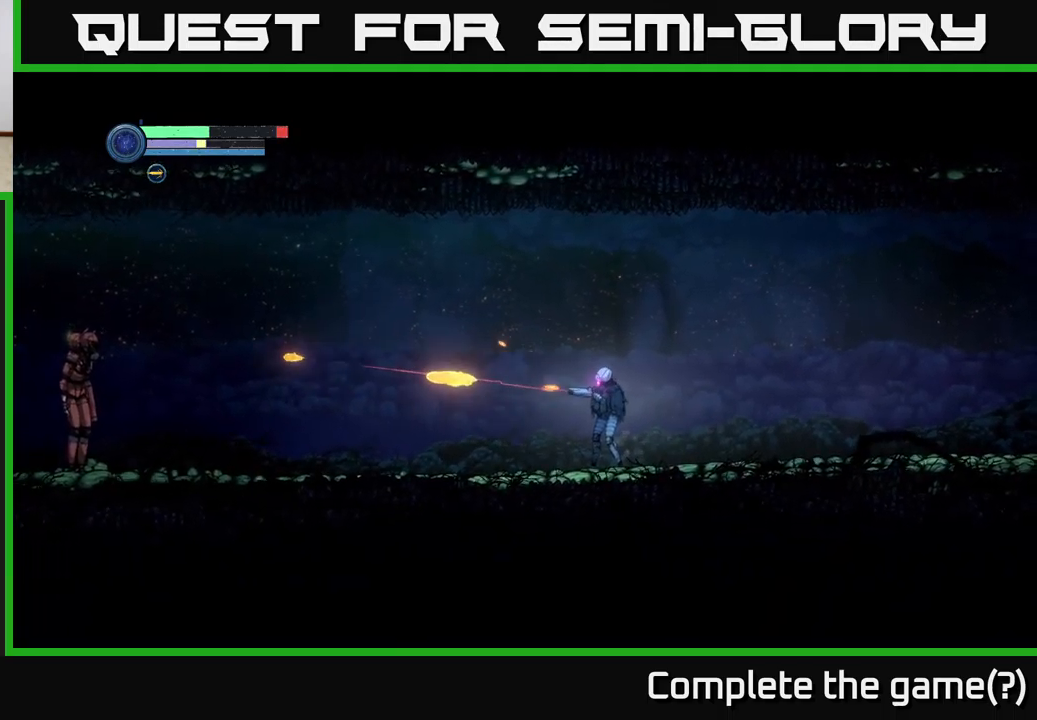
{"buttons": ["Y", "L2"], "left_stick": "left", "right_stick": "center", "events": [[67, "Y", "down"], [167, "Y", "up"], [467, "Y", "down"]]}
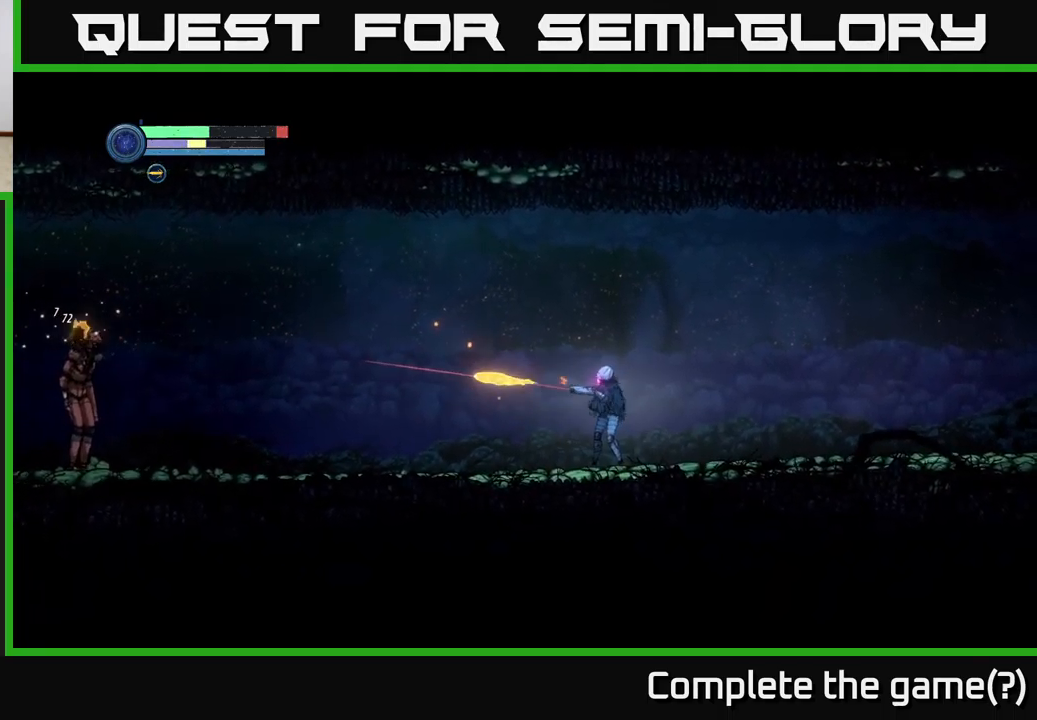
{"buttons": ["L2"], "left_stick": "left", "right_stick": "center", "events": [[50, "Y", "up"], [117, "Y", "down"], [200, "Y", "up"], [284, "Y", "down"], [367, "Y", "up"]]}
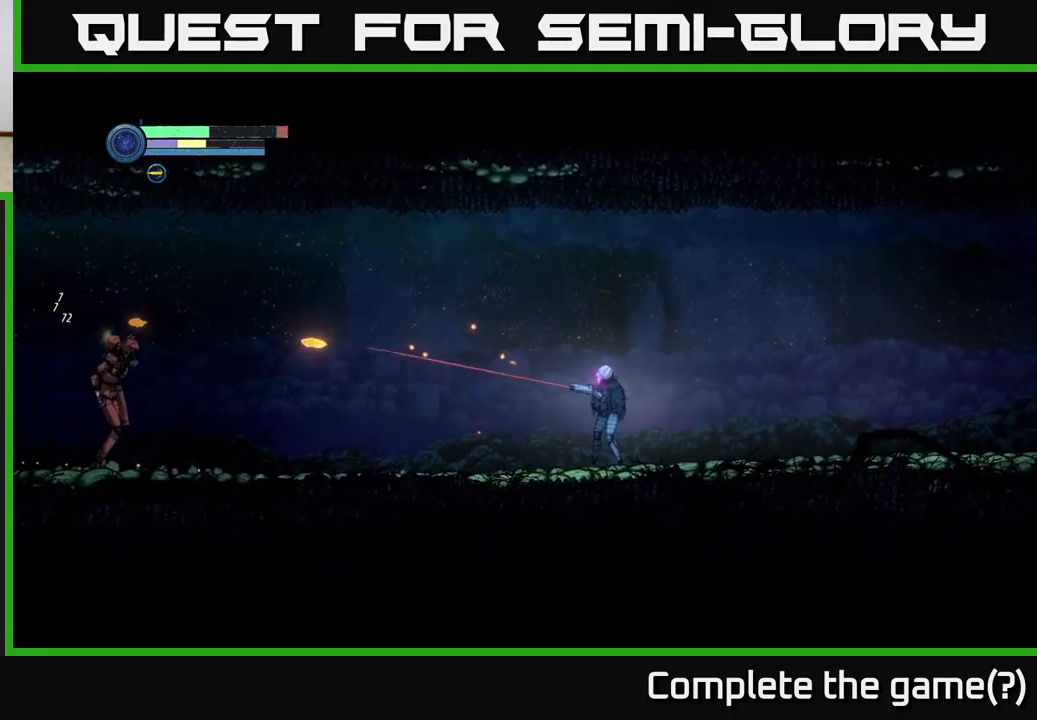
{"buttons": ["L2"], "left_stick": "left", "right_stick": "center", "events": [[50, "Y", "down"], [150, "Y", "up"]]}
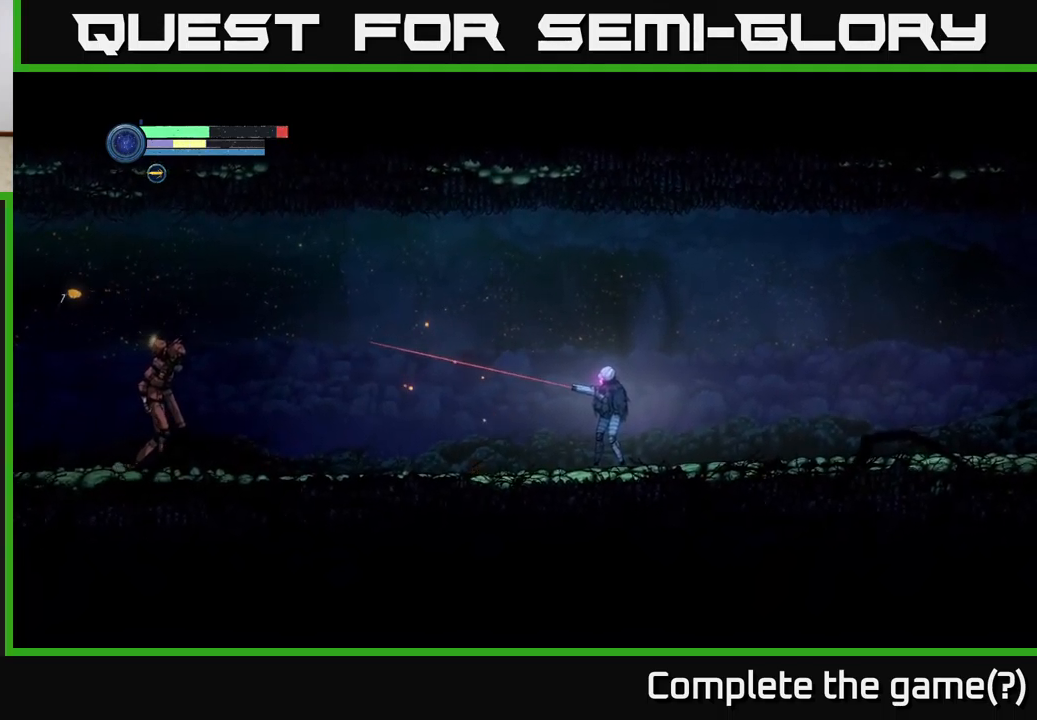
{"buttons": ["L2"], "left_stick": "left", "right_stick": "center", "events": [[234, "Y", "down"], [317, "Y", "up"], [367, "Y", "down"], [450, "Y", "up"]]}
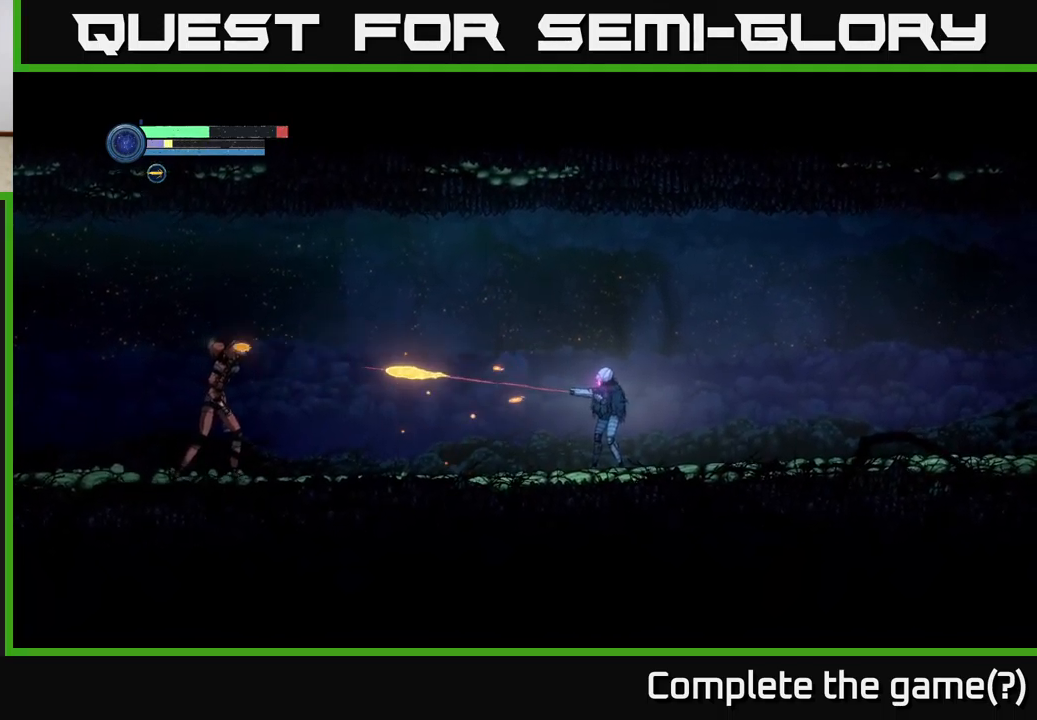
{"buttons": [], "left_stick": "left", "right_stick": "center", "events": [[50, "L2", "up"]]}
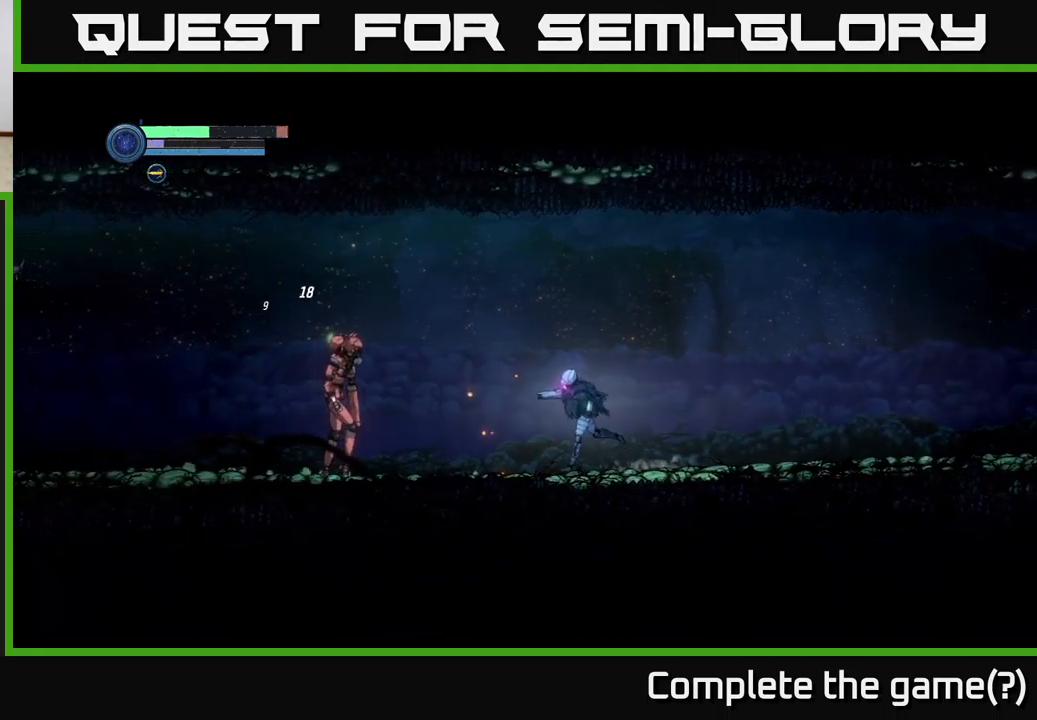
{"buttons": ["A"], "left_stick": "left", "right_stick": "center", "events": [[434, "A", "down"]]}
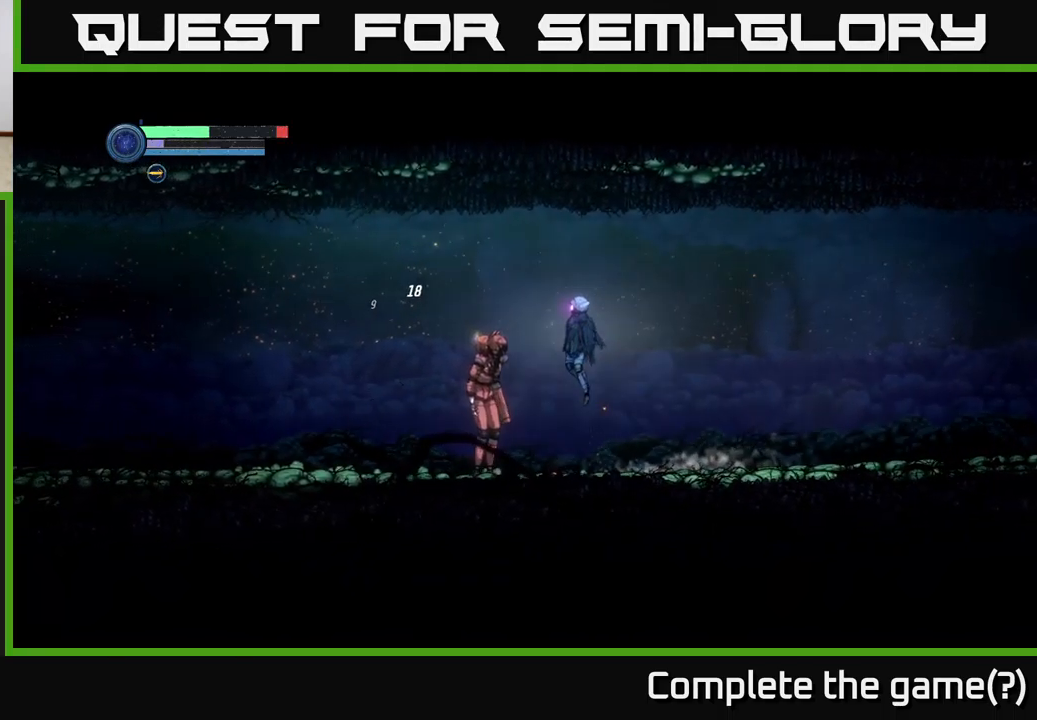
{"buttons": ["A"], "left_stick": "left", "right_stick": "center", "events": []}
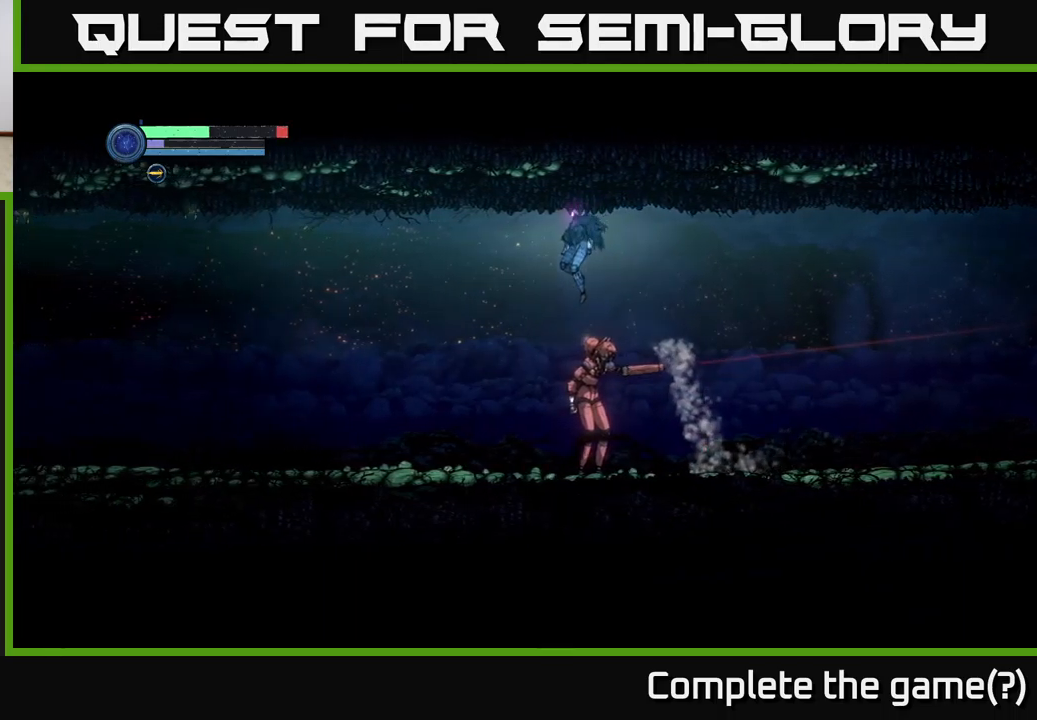
{"buttons": [], "left_stick": "center", "right_stick": "center", "events": [[250, "A", "up"], [383, "left_stick", "right"], [450, "left_stick", "left"], [500, "left_stick", "center"]]}
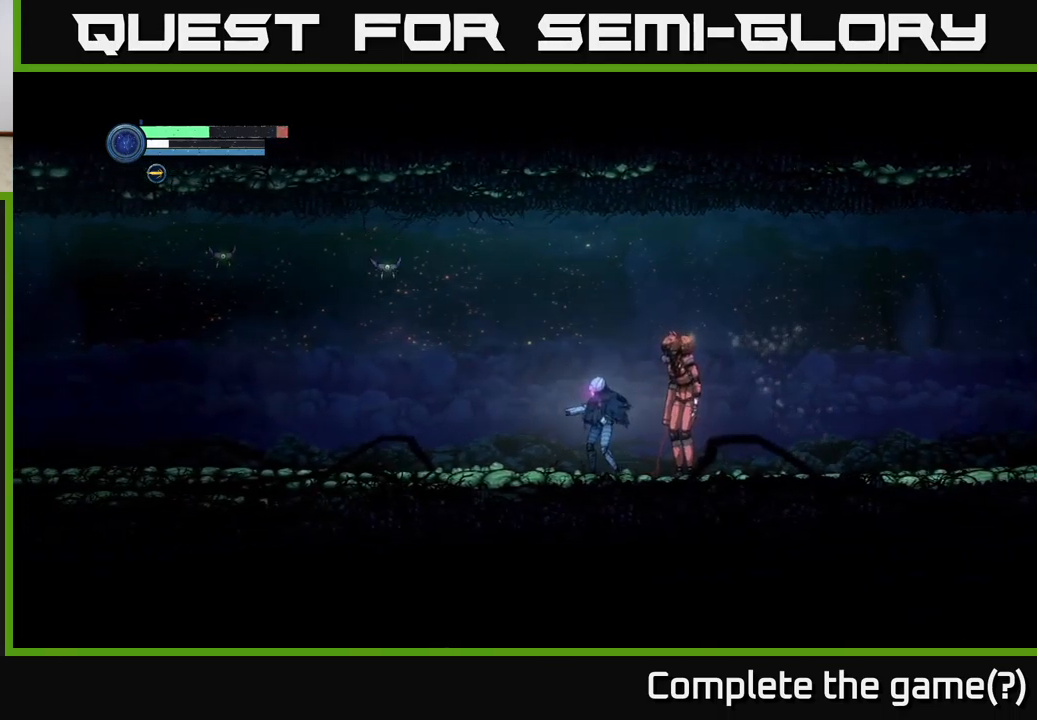
{"buttons": ["A"], "left_stick": "right", "right_stick": "center", "events": [[67, "X", "down"], [150, "X", "up"], [233, "X", "down"], [300, "X", "up"], [350, "left_stick", "left"], [433, "A", "down"], [450, "left_stick", "up"], [500, "left_stick", "right"]]}
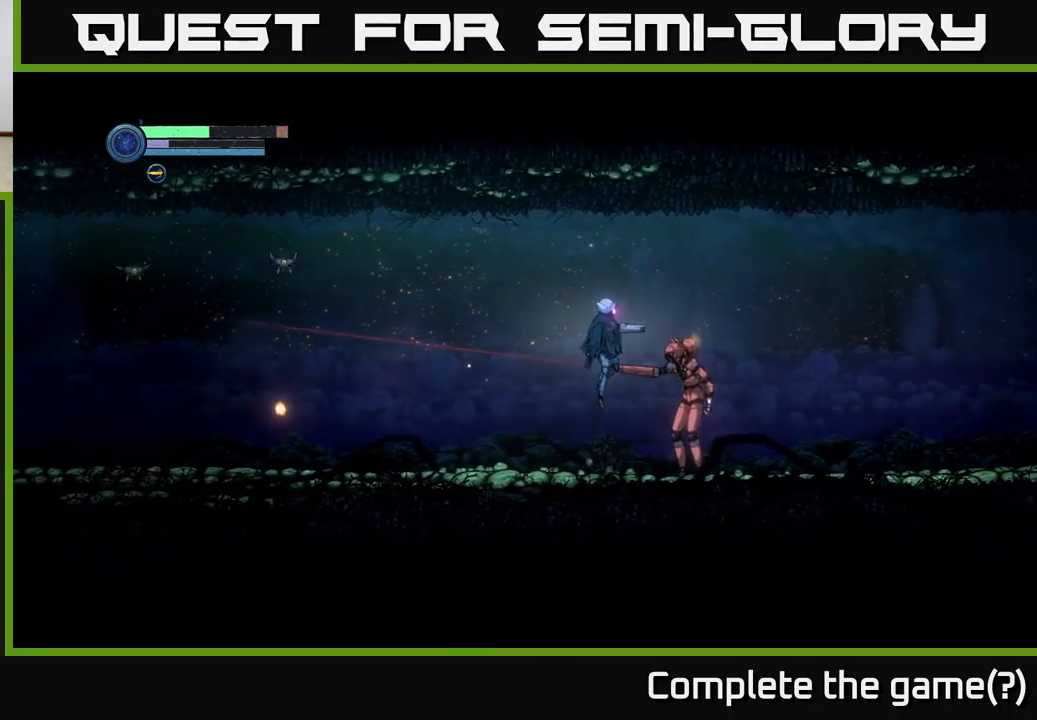
{"buttons": ["A"], "left_stick": "right", "right_stick": "center", "events": []}
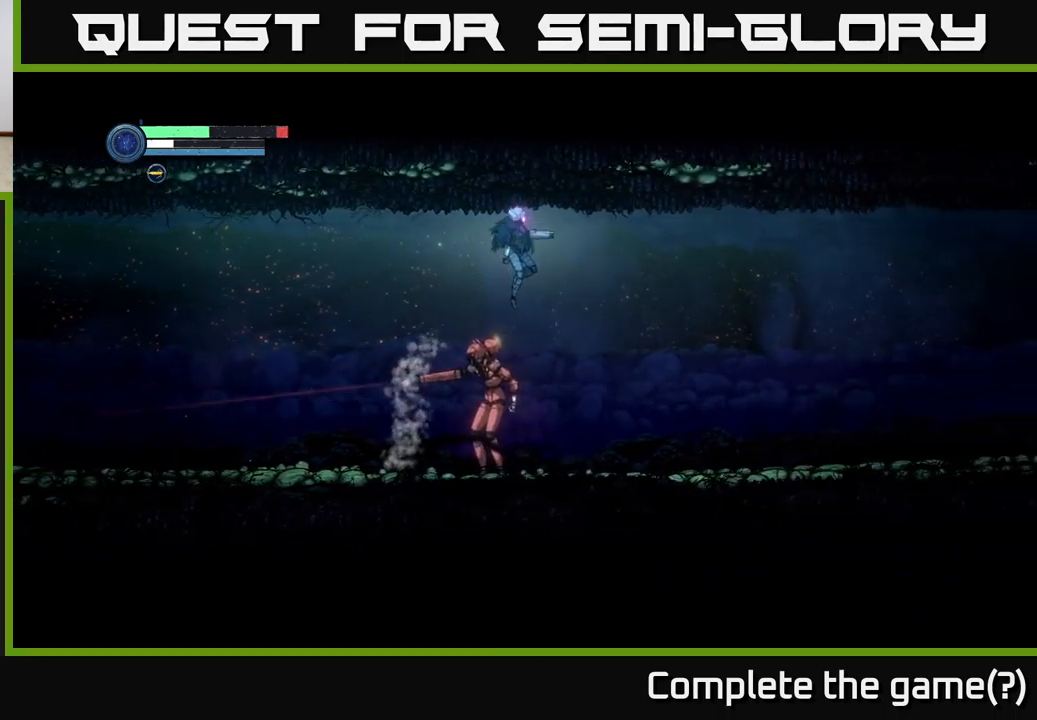
{"buttons": ["X", "L2"], "left_stick": "up-left", "right_stick": "center", "events": [[167, "A", "up"], [300, "left_stick", "left"], [317, "X", "down"], [467, "L2", "down"], [500, "left_stick", "up-left"]]}
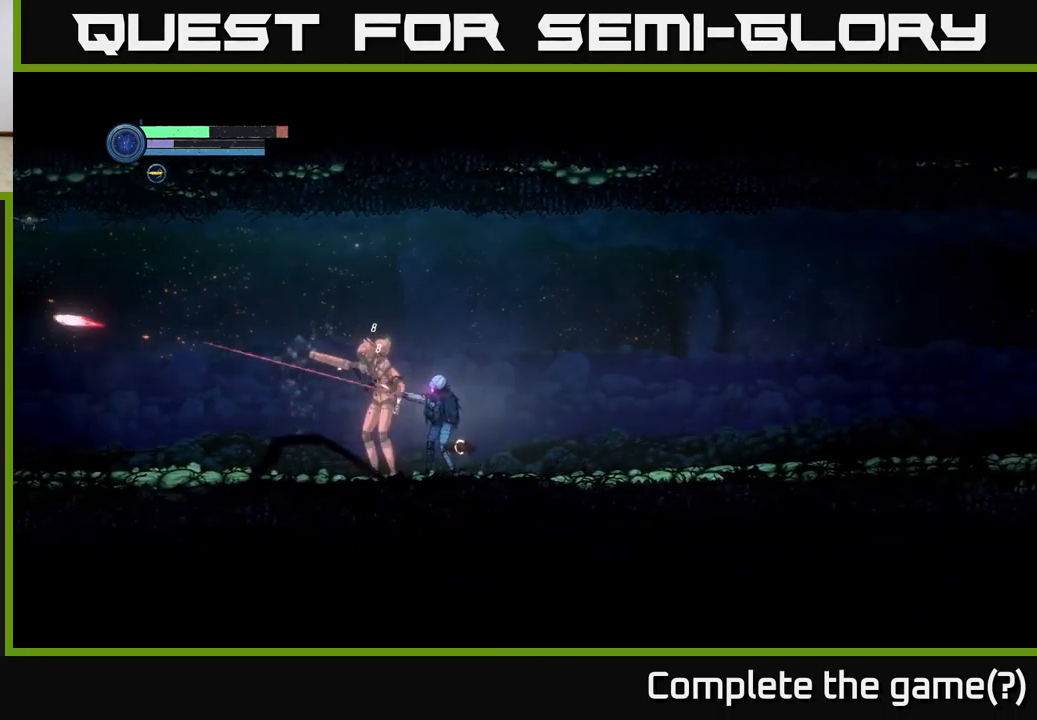
{"buttons": ["X", "L2"], "left_stick": "up-left", "right_stick": "center", "events": []}
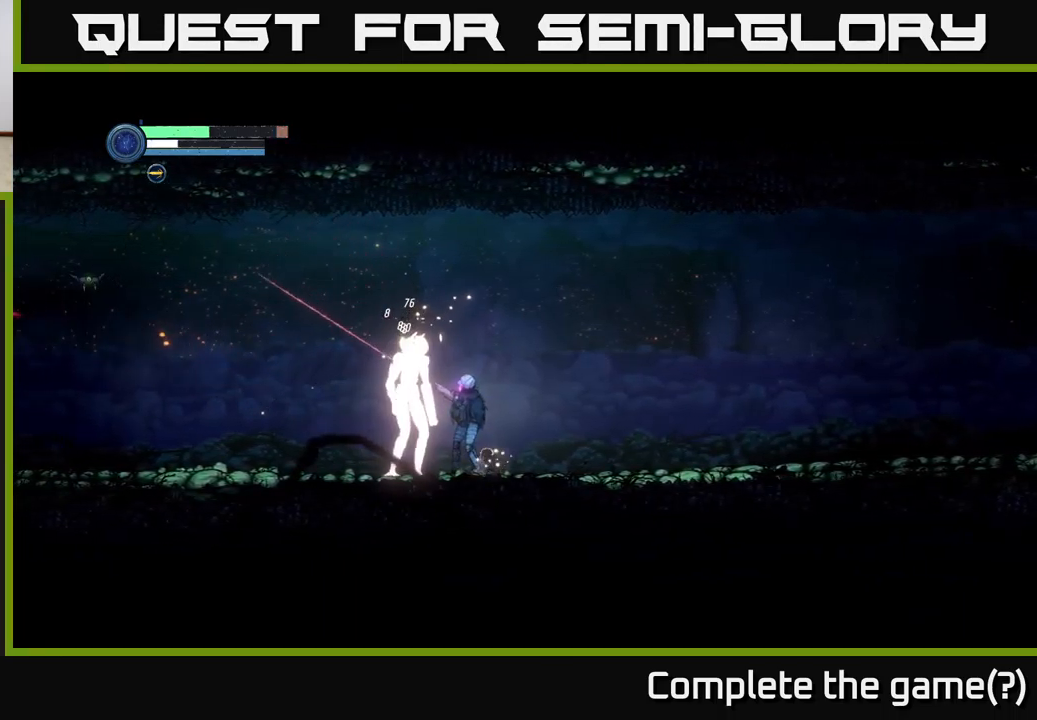
{"buttons": [], "left_stick": "center", "right_stick": "center", "events": [[150, "L2", "up"], [150, "left_stick", "center"], [200, "X", "up"], [200, "left_stick", "right"], [450, "left_stick", "center"]]}
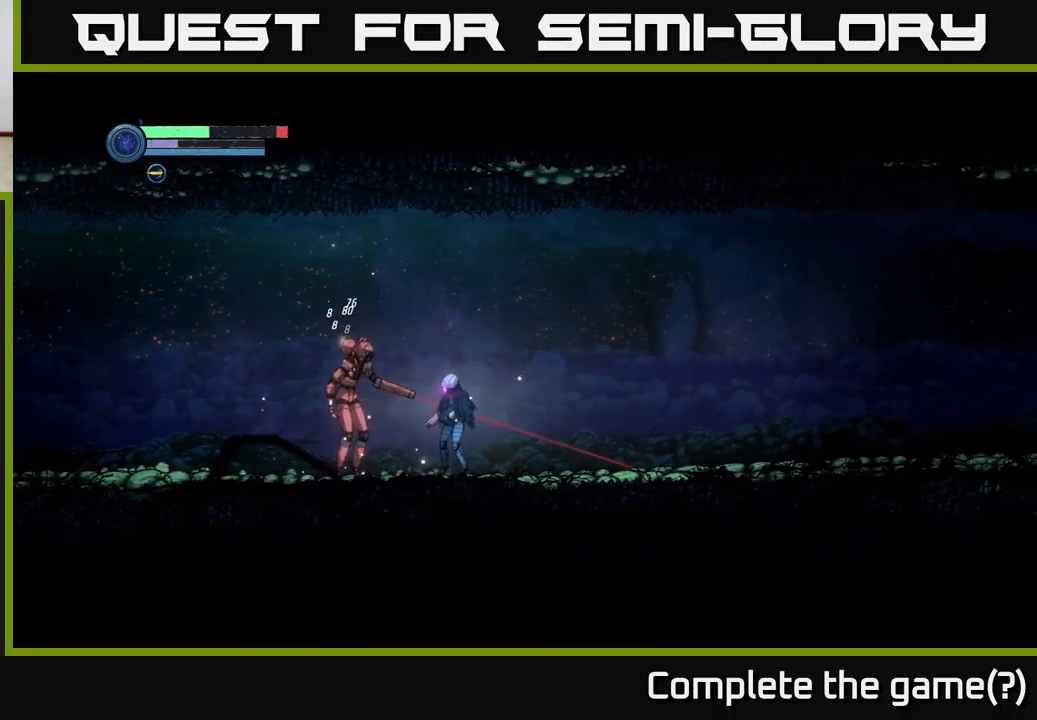
{"buttons": ["A"], "left_stick": "left", "right_stick": "center", "events": [[17, "left_stick", "left"], [50, "A", "down"]]}
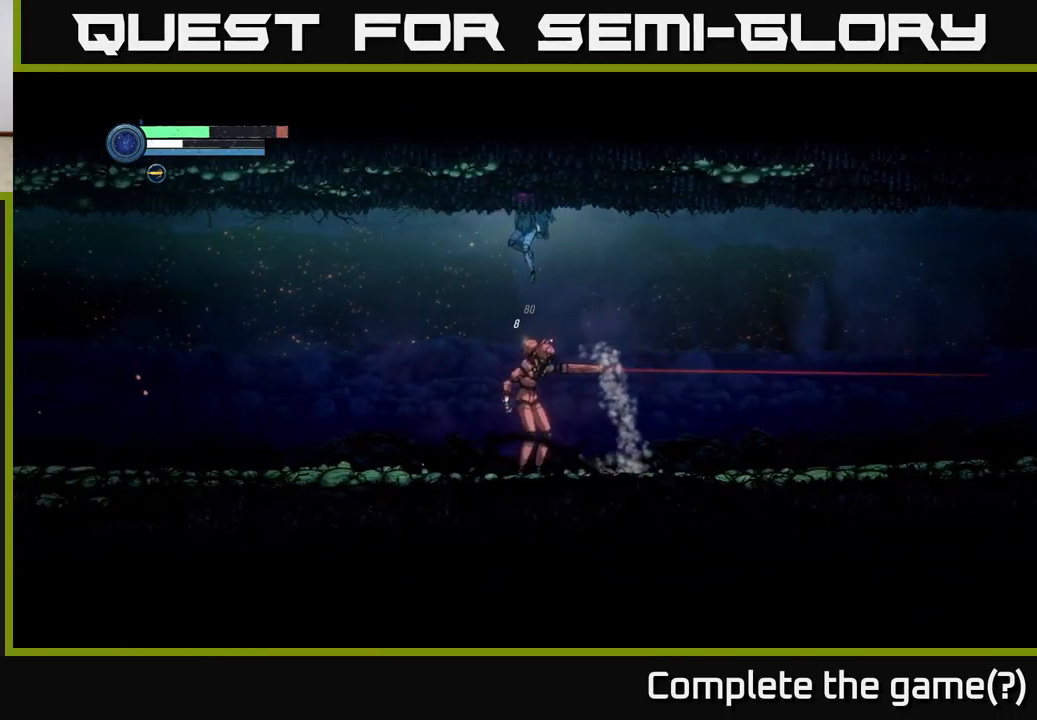
{"buttons": [], "left_stick": "center", "right_stick": "center", "events": [[200, "A", "up"], [367, "left_stick", "right"], [450, "B", "down"], [483, "left_stick", "center"], [500, "B", "up"]]}
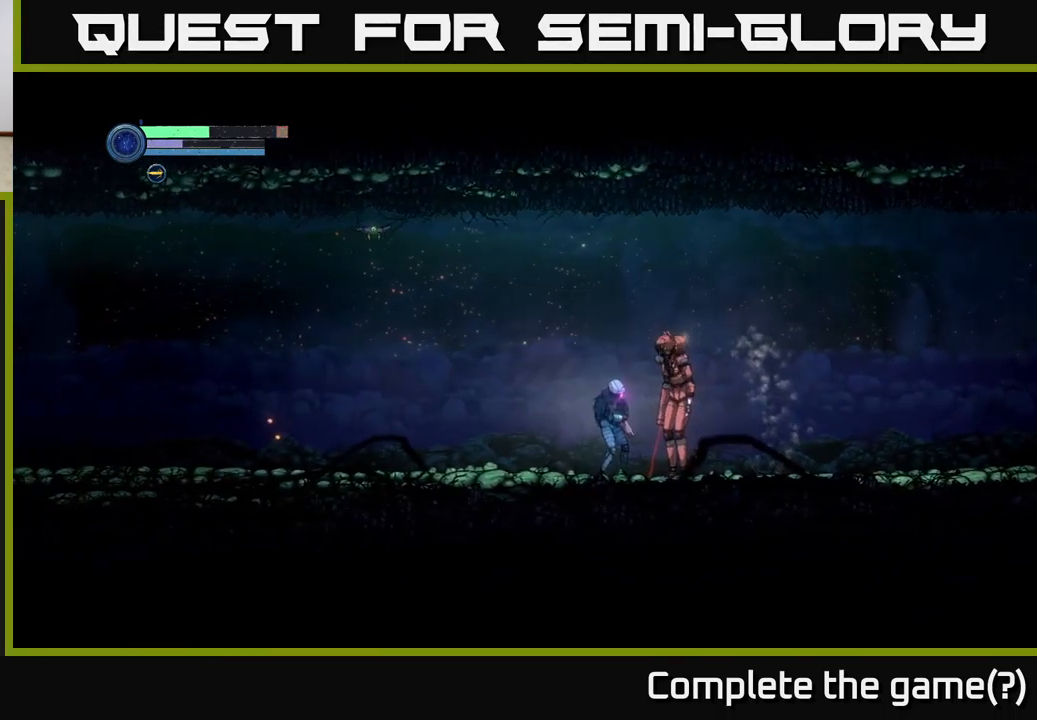
{"buttons": ["A"], "left_stick": "center", "right_stick": "center", "events": [[417, "A", "down"]]}
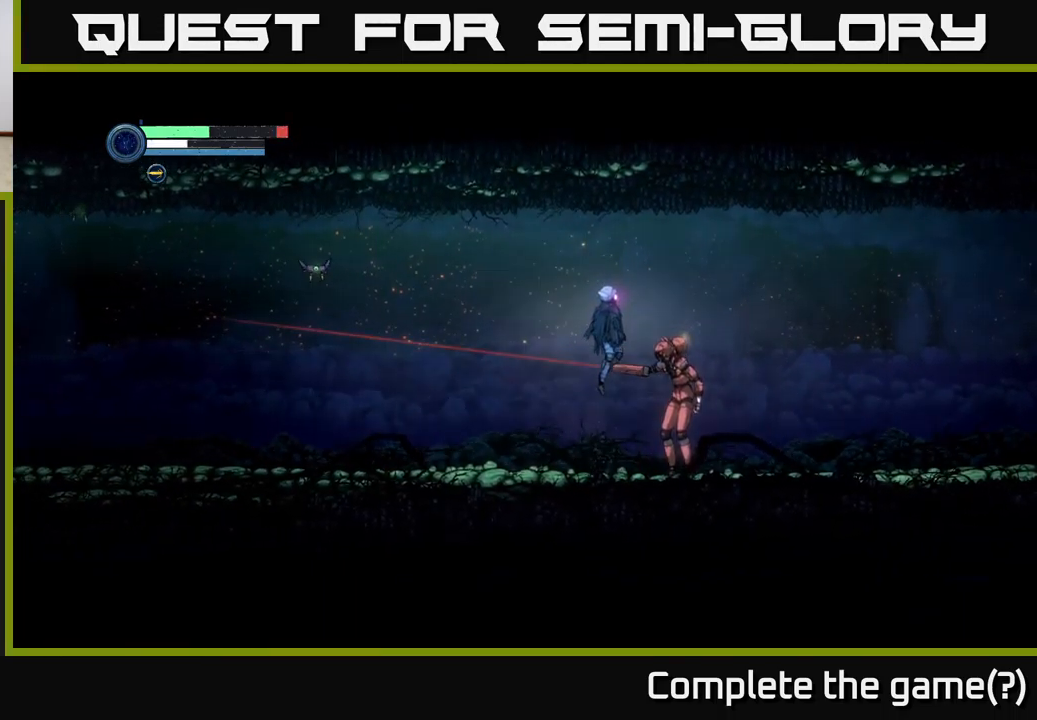
{"buttons": ["A"], "left_stick": "right", "right_stick": "center", "events": [[50, "left_stick", "right"]]}
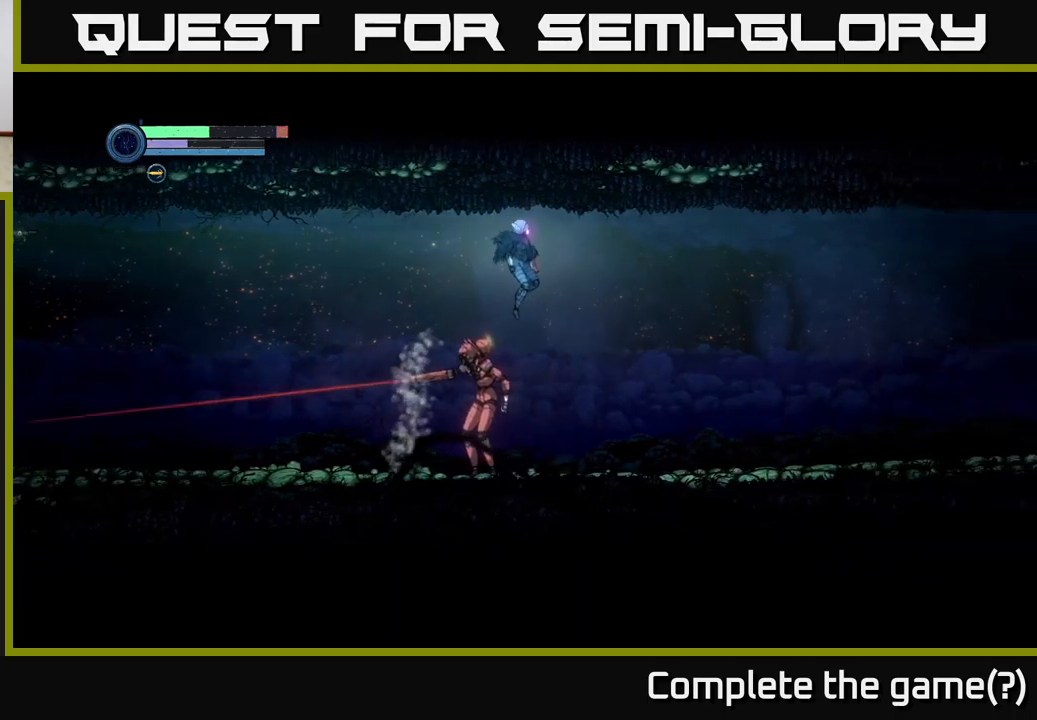
{"buttons": ["X", "L2"], "left_stick": "left", "right_stick": "center", "events": [[133, "A", "up"], [267, "left_stick", "left"], [300, "L2", "down"], [333, "X", "down"]]}
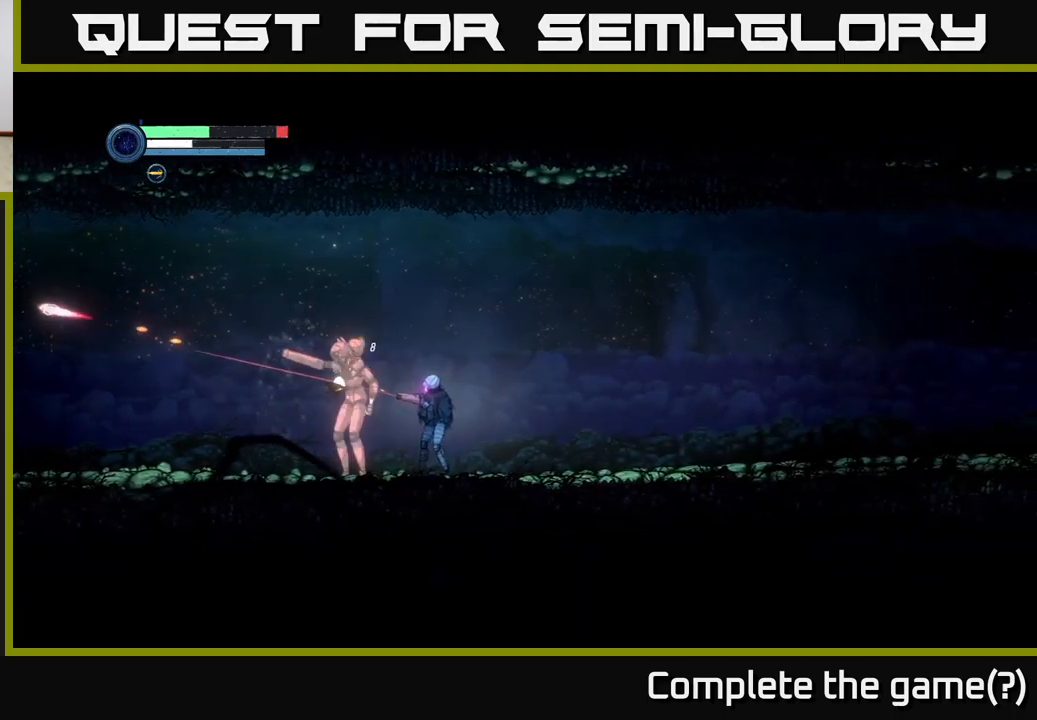
{"buttons": ["B"], "left_stick": "center", "right_stick": "center", "events": [[400, "X", "up"], [417, "L2", "up"], [450, "left_stick", "center"], [467, "B", "down"]]}
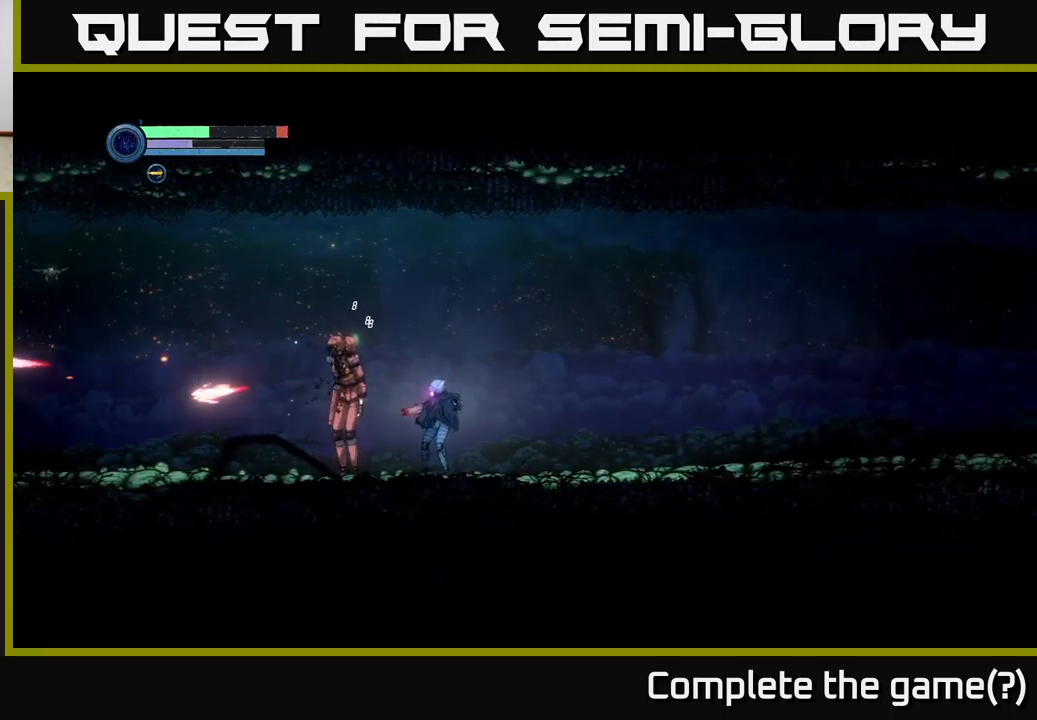
{"buttons": [], "left_stick": "center", "right_stick": "center", "events": [[33, "B", "up"], [117, "B", "down"], [167, "B", "up"], [267, "B", "down"], [300, "B", "up"], [400, "B", "down"], [467, "B", "up"]]}
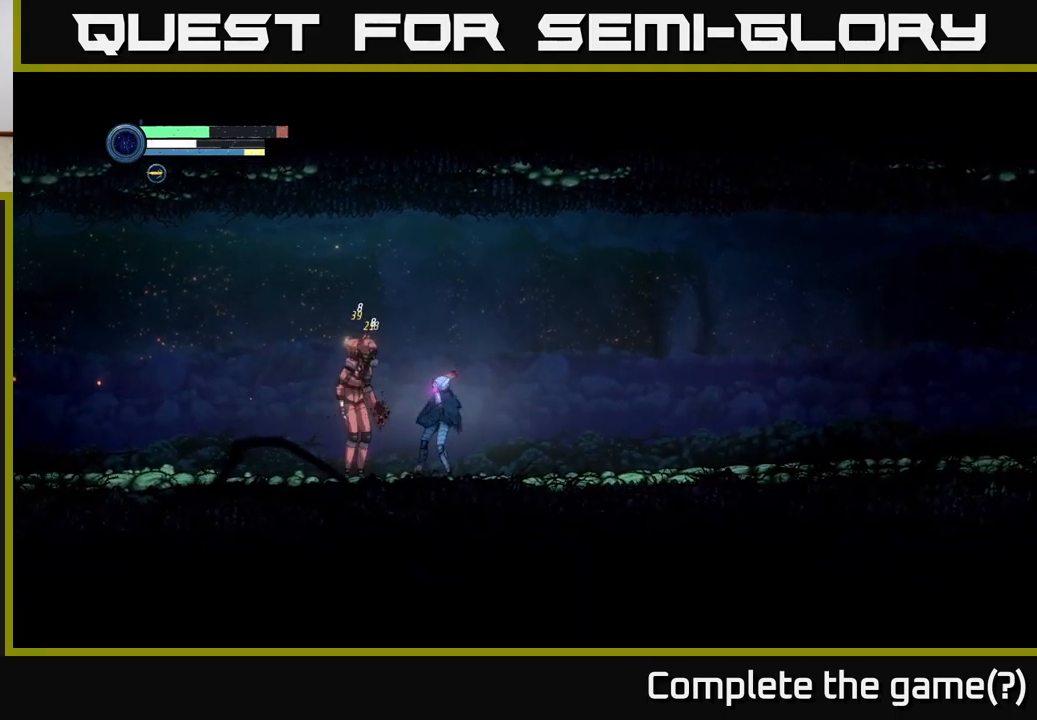
{"buttons": [], "left_stick": "center", "right_stick": "center", "events": [[33, "B", "down"], [117, "B", "up"], [200, "B", "down"], [283, "B", "up"]]}
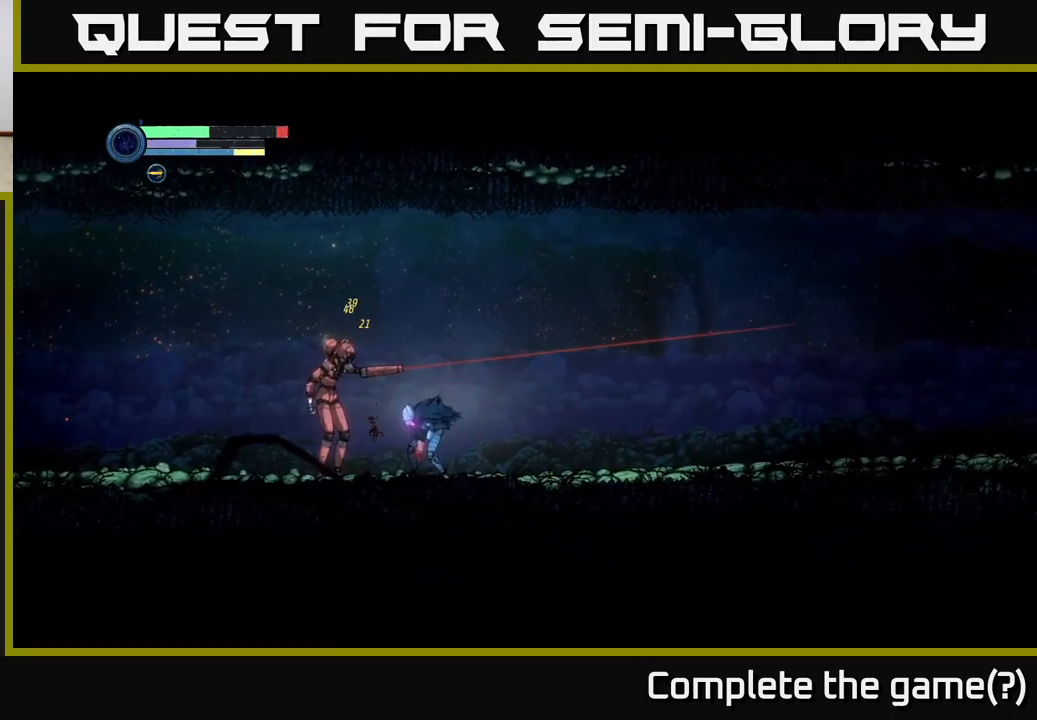
{"buttons": ["A"], "left_stick": "left", "right_stick": "center", "events": [[17, "A", "down"], [117, "left_stick", "left"], [267, "A", "up"], [317, "left_stick", "center"], [333, "A", "down"], [467, "left_stick", "left"]]}
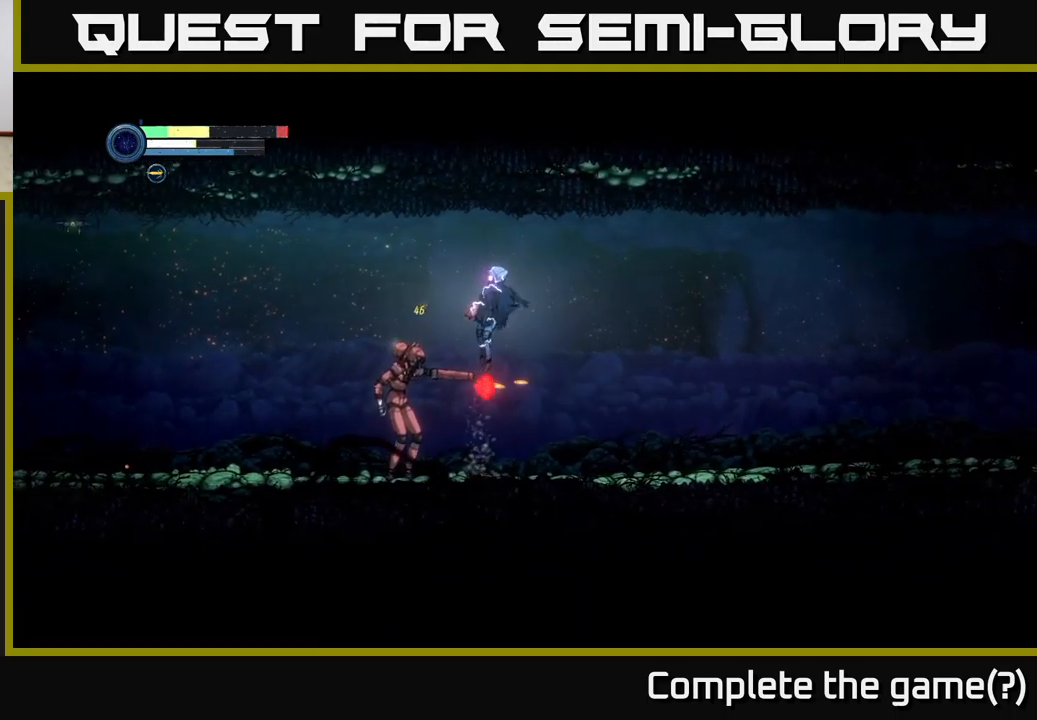
{"buttons": ["A"], "left_stick": "left", "right_stick": "center", "events": [[267, "A", "up"], [367, "left_stick", "center"], [433, "A", "down"], [467, "left_stick", "left"]]}
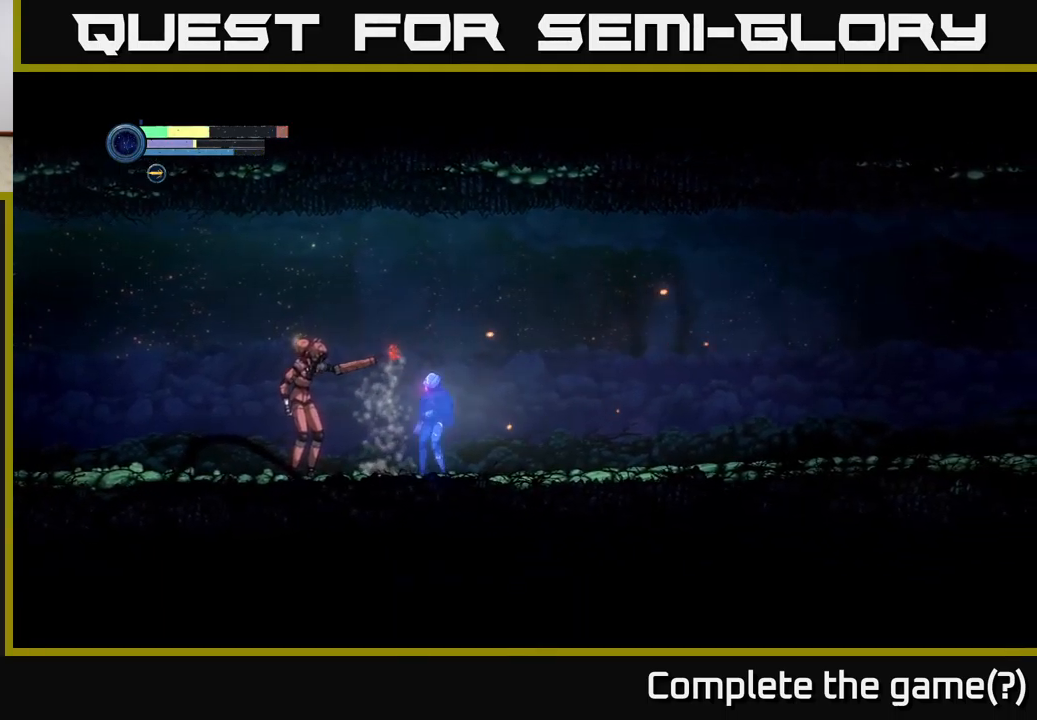
{"buttons": ["A"], "left_stick": "down", "right_stick": "center", "events": [[133, "A", "up"], [167, "left_stick", "down"], [500, "A", "down"]]}